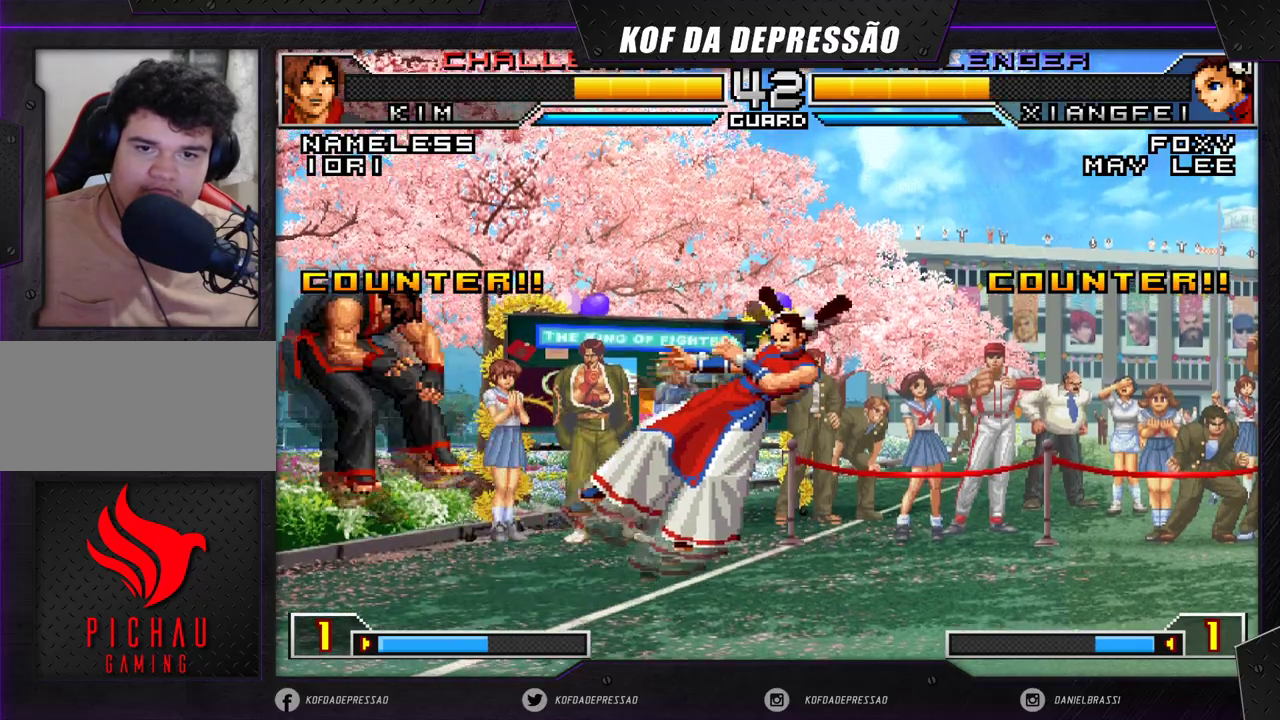
Gameplay with a controller (arcade stick); each line is a JSON object with the inputs held at the frame after it (dt_ms = milliseconds from this image to that frame). "events" lists button and stick changes between this image and that frame as [ms after this image, input, new state], when the widget could be followed in between. Not read: L3 R3 SQUARE TRIANGLE.
{"dt_ms": 500, "buttons": [], "left_stick": "center", "events": [[100, "left_stick", "center"]]}
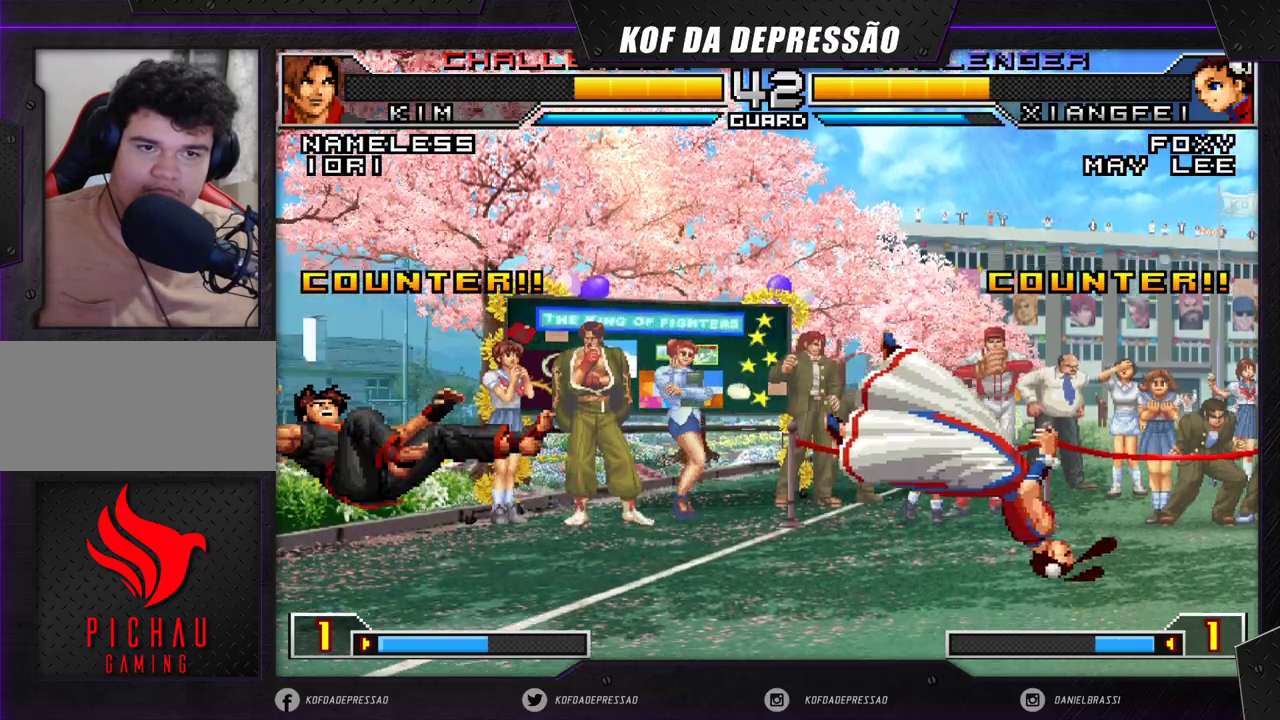
{"dt_ms": 500, "buttons": [], "left_stick": "center", "events": []}
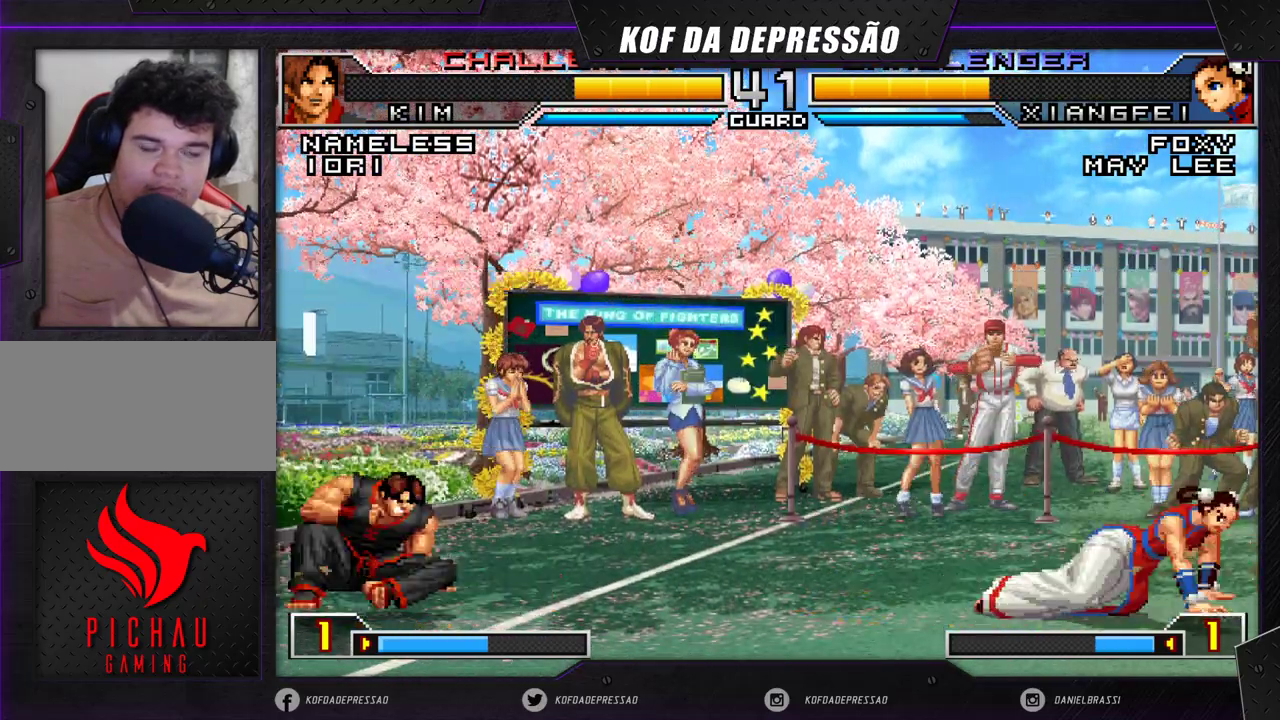
{"dt_ms": 500, "buttons": [], "left_stick": "center", "events": [[267, "left_stick", "left"], [467, "left_stick", "center"]]}
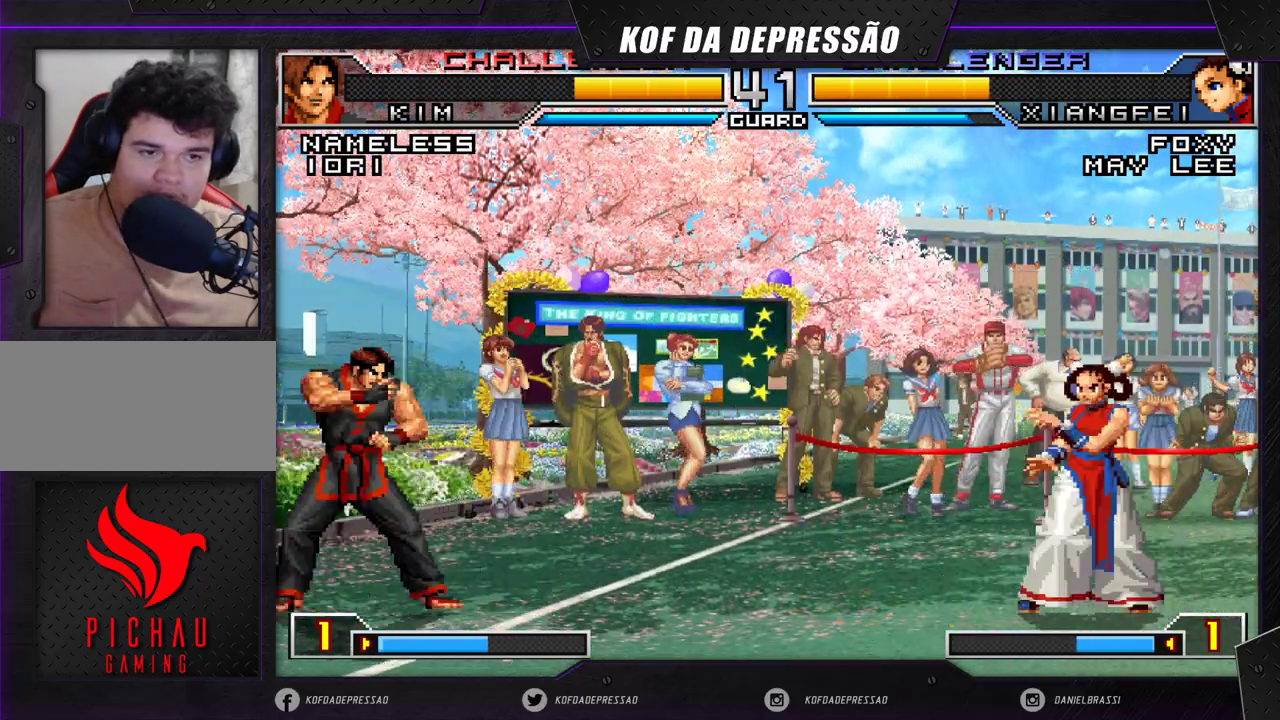
{"dt_ms": 500, "buttons": [], "left_stick": "center", "events": []}
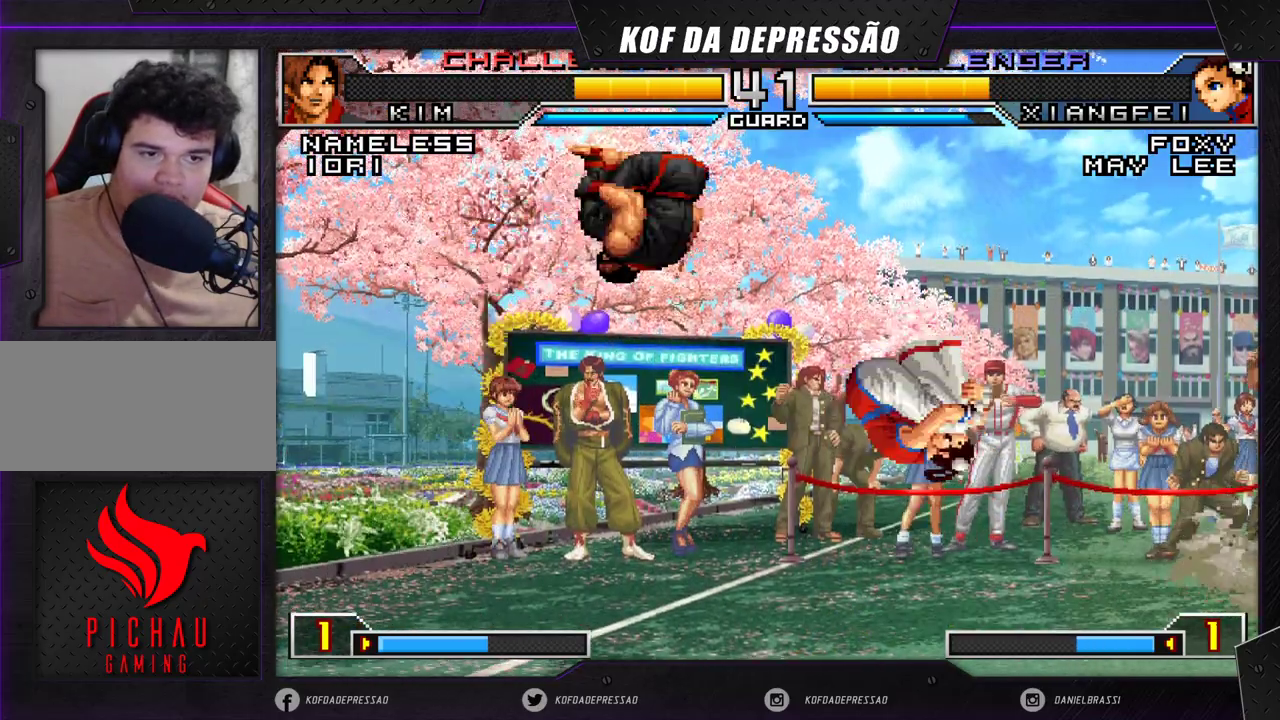
{"dt_ms": 500, "buttons": [], "left_stick": "down-right", "events": [[83, "left_stick", "right"], [500, "left_stick", "down-right"]]}
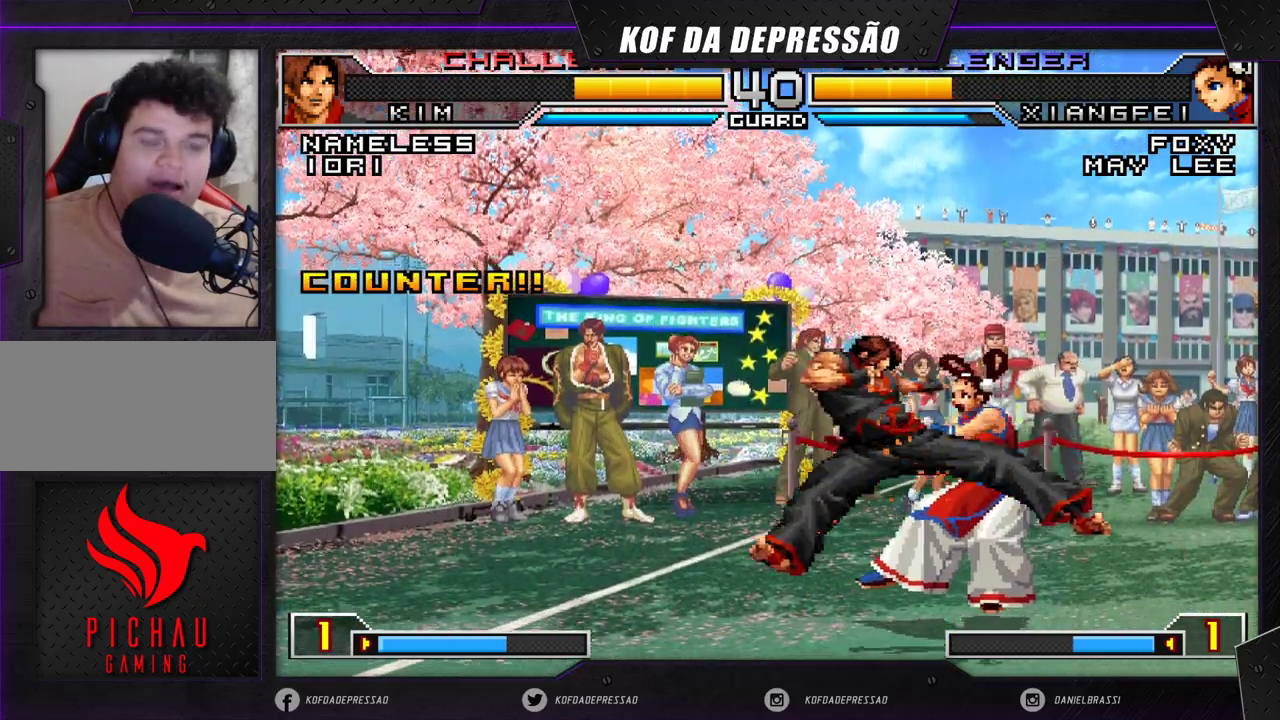
{"dt_ms": 500, "buttons": [], "left_stick": "down-right", "events": []}
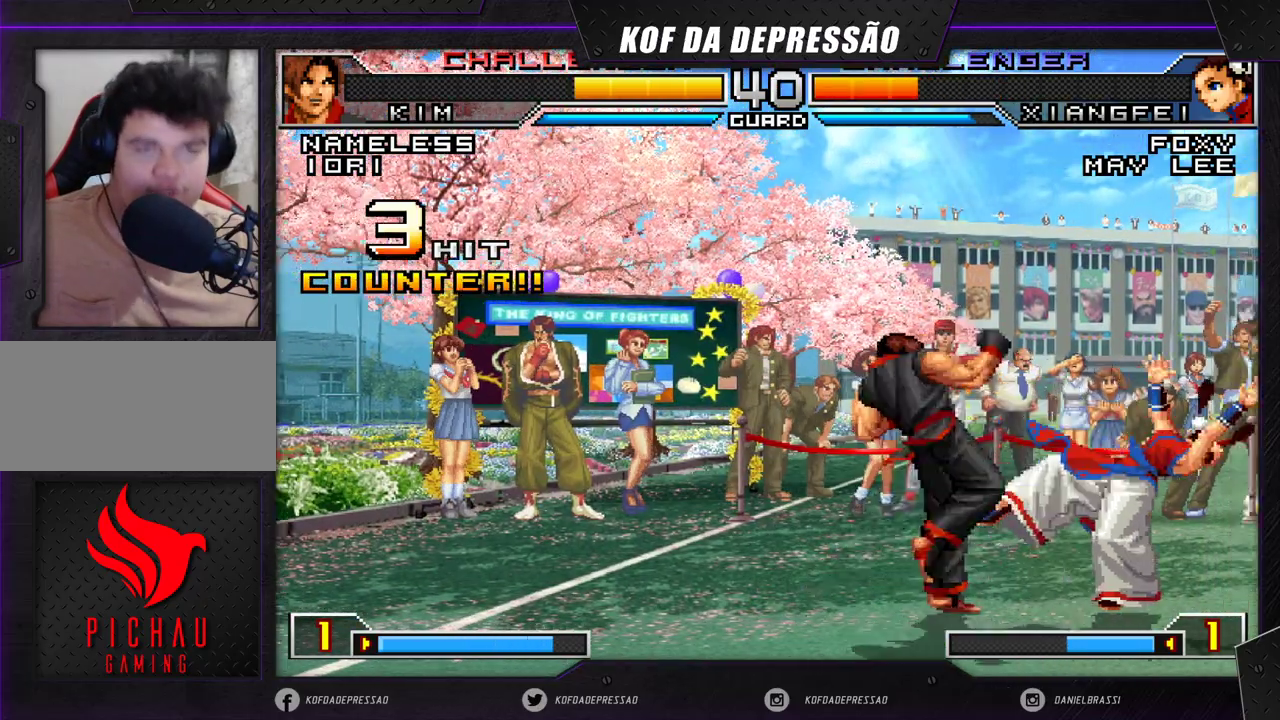
{"dt_ms": 500, "buttons": [], "left_stick": "down-right", "events": []}
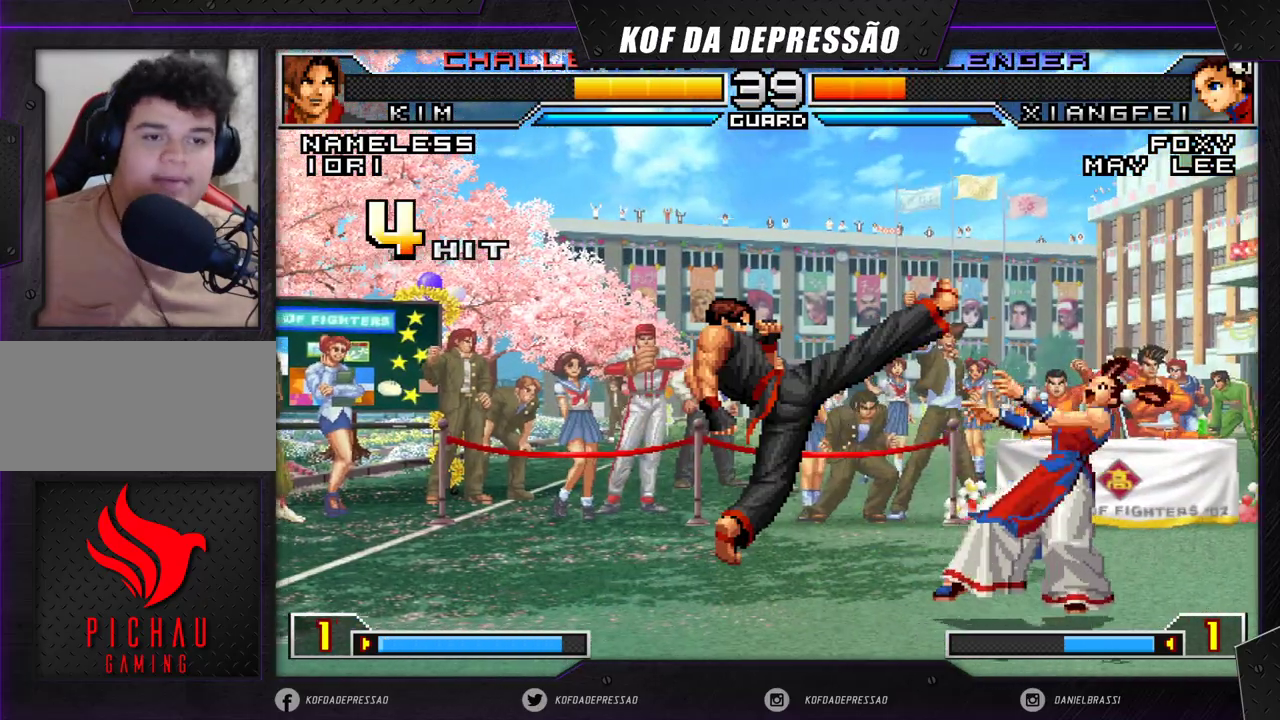
{"dt_ms": 500, "buttons": ["CROSS"], "left_stick": "center", "events": [[367, "left_stick", "center"], [467, "CROSS", "down"]]}
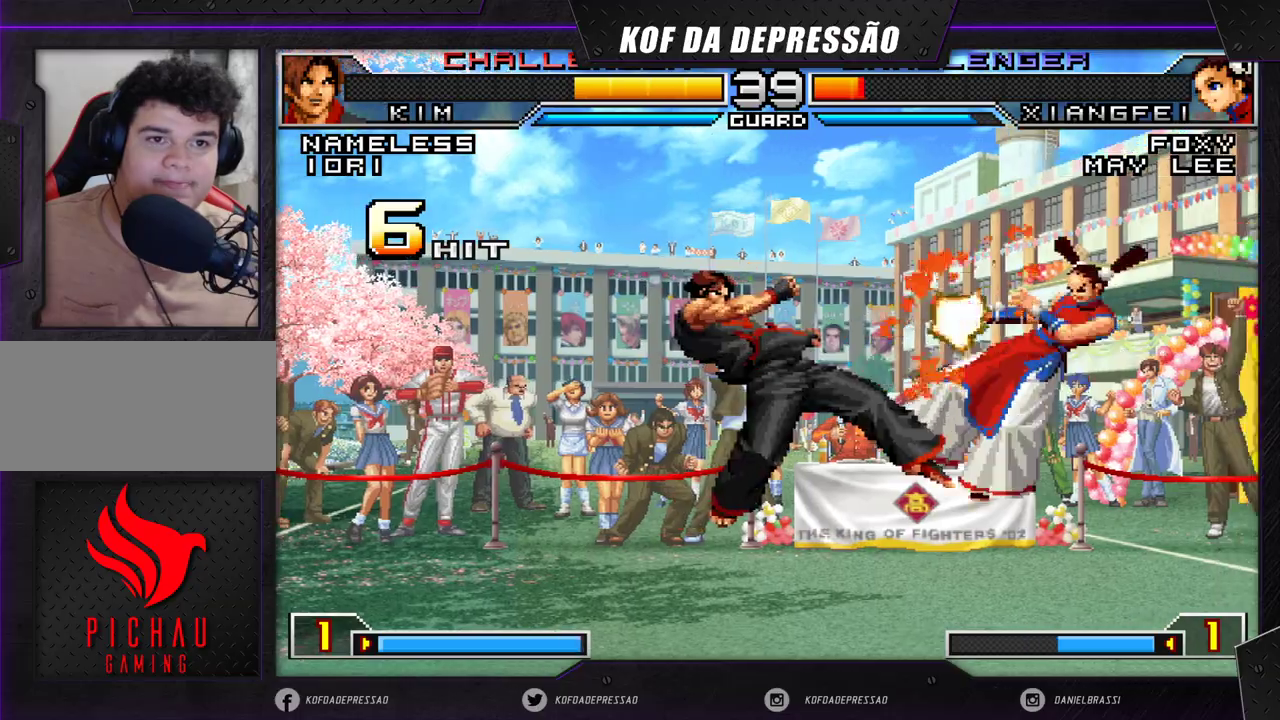
{"dt_ms": 500, "buttons": [], "left_stick": "center", "events": [[17, "CROSS", "up"], [183, "CROSS", "down"], [267, "CROSS", "up"], [417, "CROSS", "down"], [483, "CROSS", "up"]]}
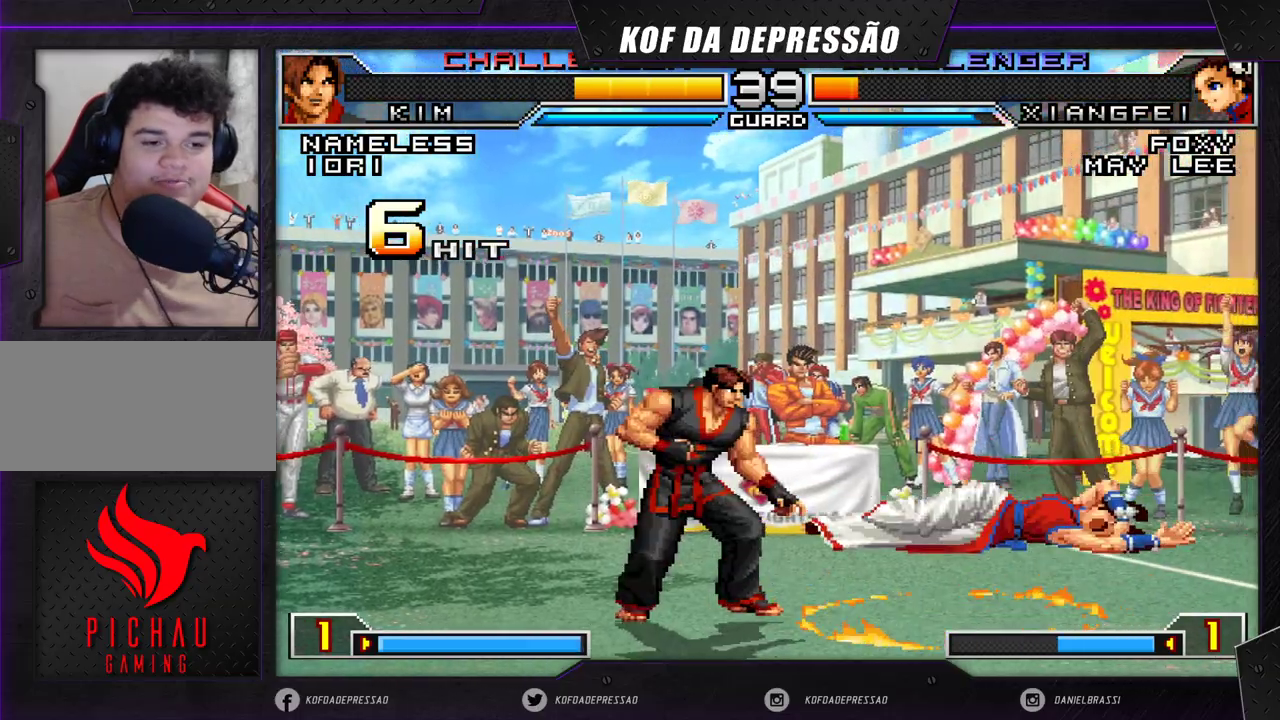
{"dt_ms": 500, "buttons": [], "left_stick": "center", "events": [[33, "CROSS", "down"], [83, "CROSS", "up"]]}
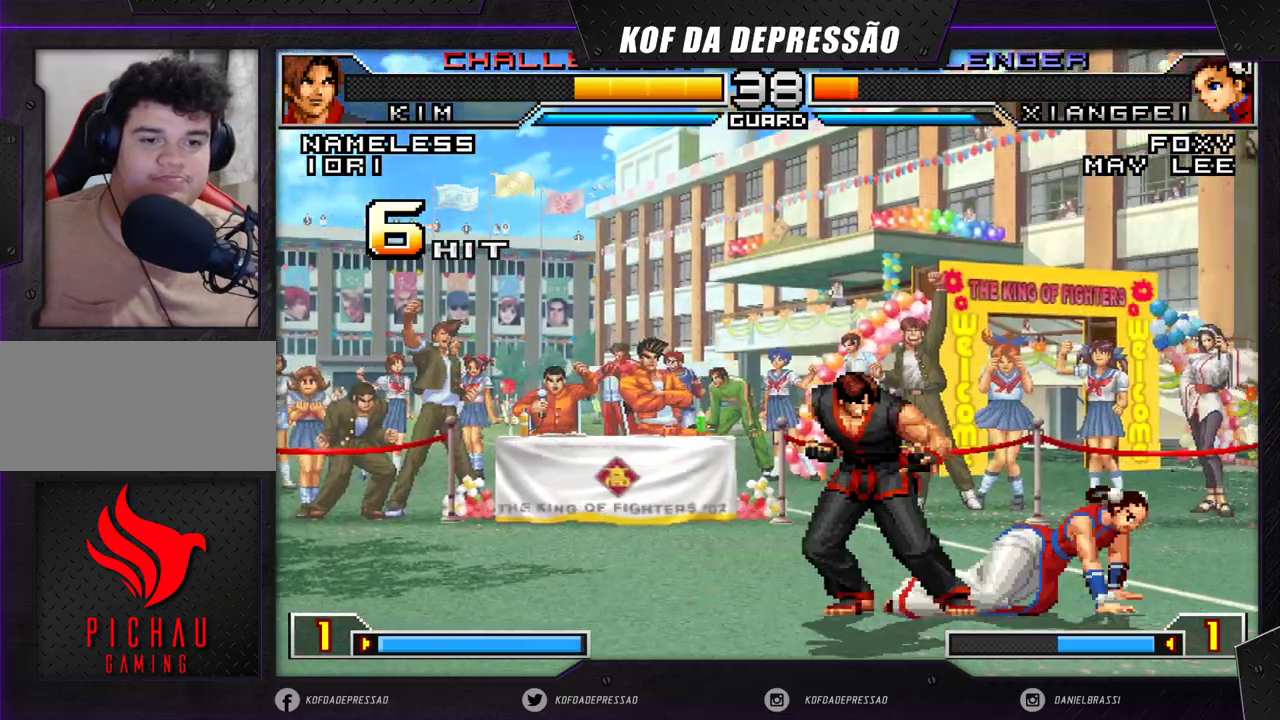
{"dt_ms": 500, "buttons": [], "left_stick": "down-right", "events": [[167, "left_stick", "down-right"]]}
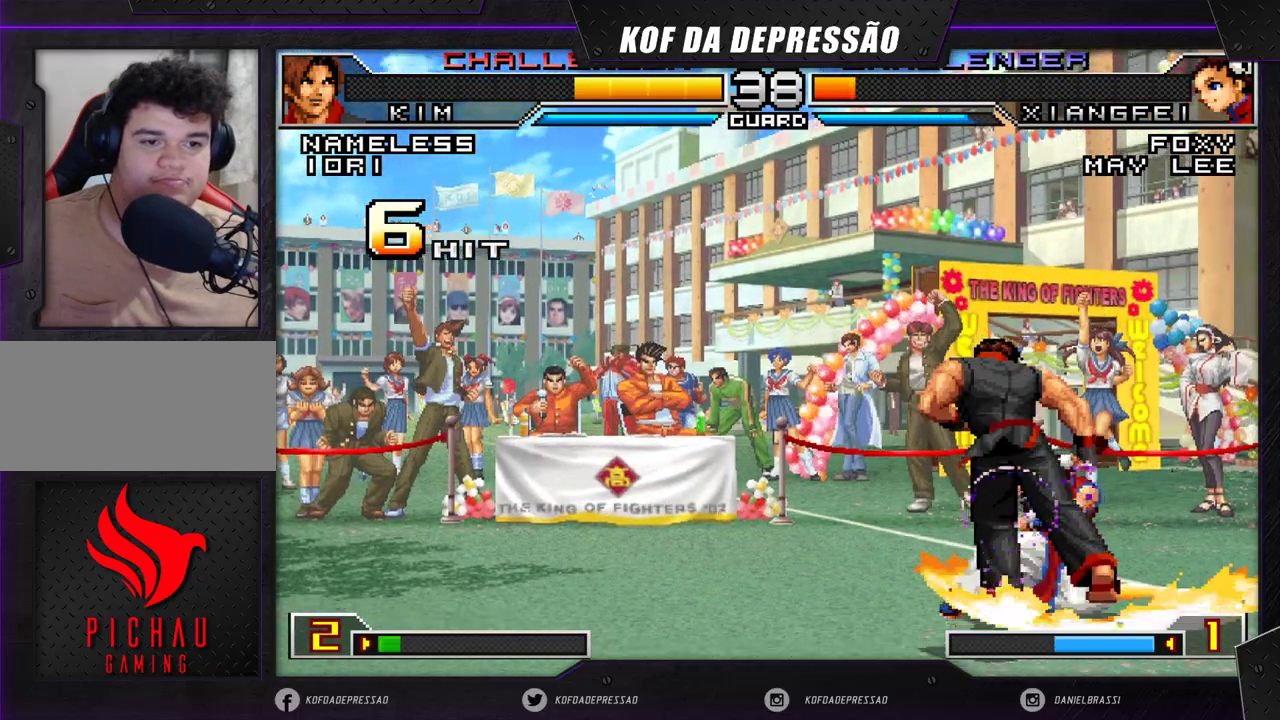
{"dt_ms": 500, "buttons": [], "left_stick": "down-right", "events": []}
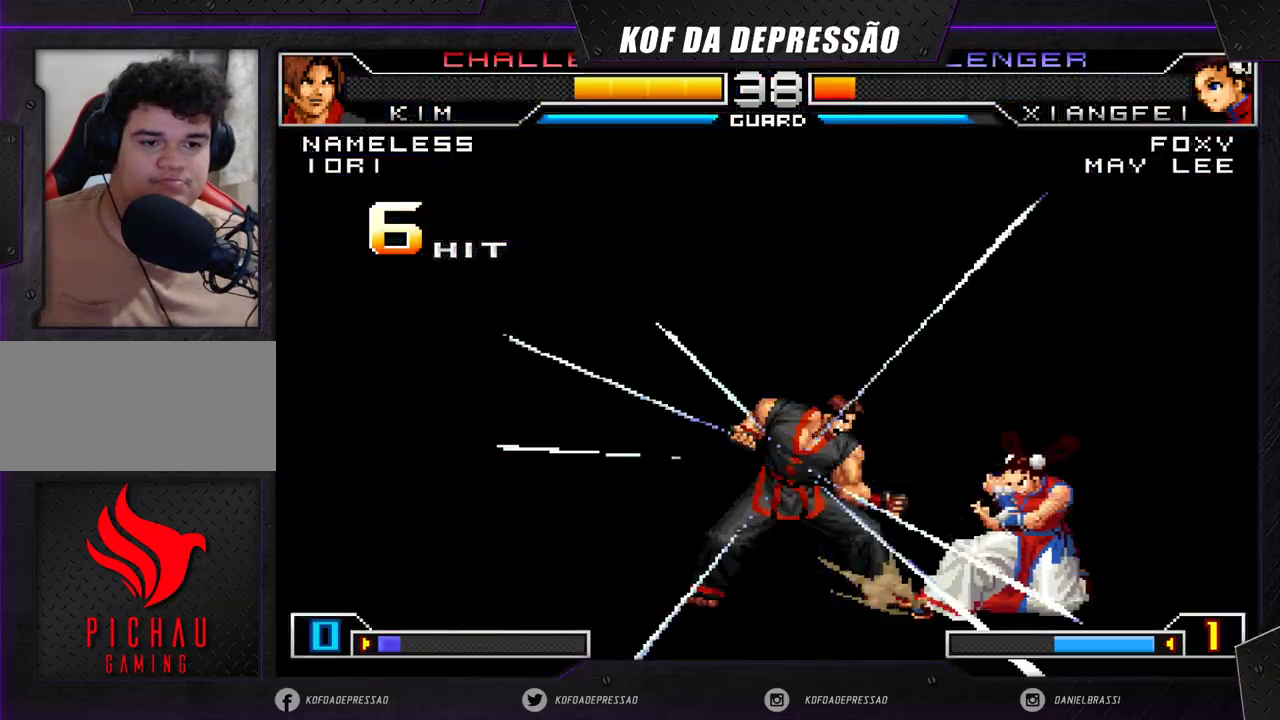
{"dt_ms": 500, "buttons": [], "left_stick": "center", "events": [[150, "left_stick", "right"], [417, "left_stick", "left"], [483, "left_stick", "center"]]}
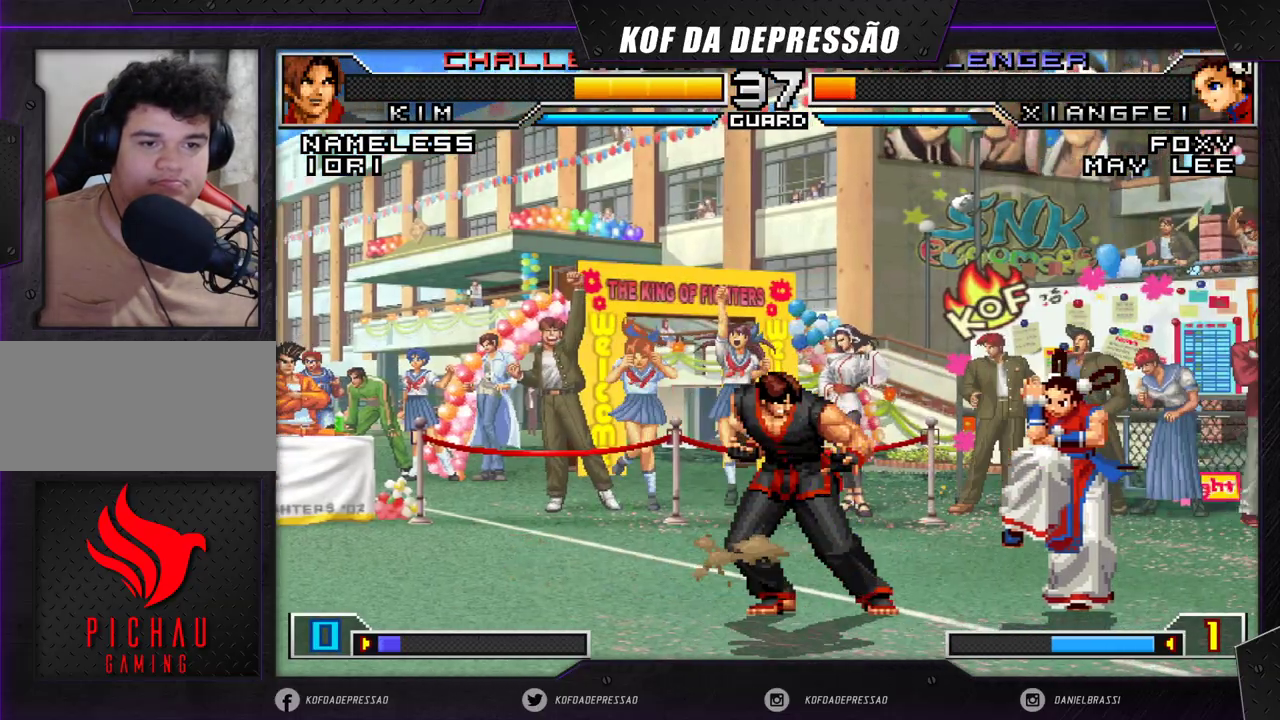
{"dt_ms": 500, "buttons": [], "left_stick": "down", "events": [[33, "left_stick", "left"], [150, "R1", "down"], [267, "R1", "up"], [317, "left_stick", "down-right"], [367, "left_stick", "left"], [450, "left_stick", "down"]]}
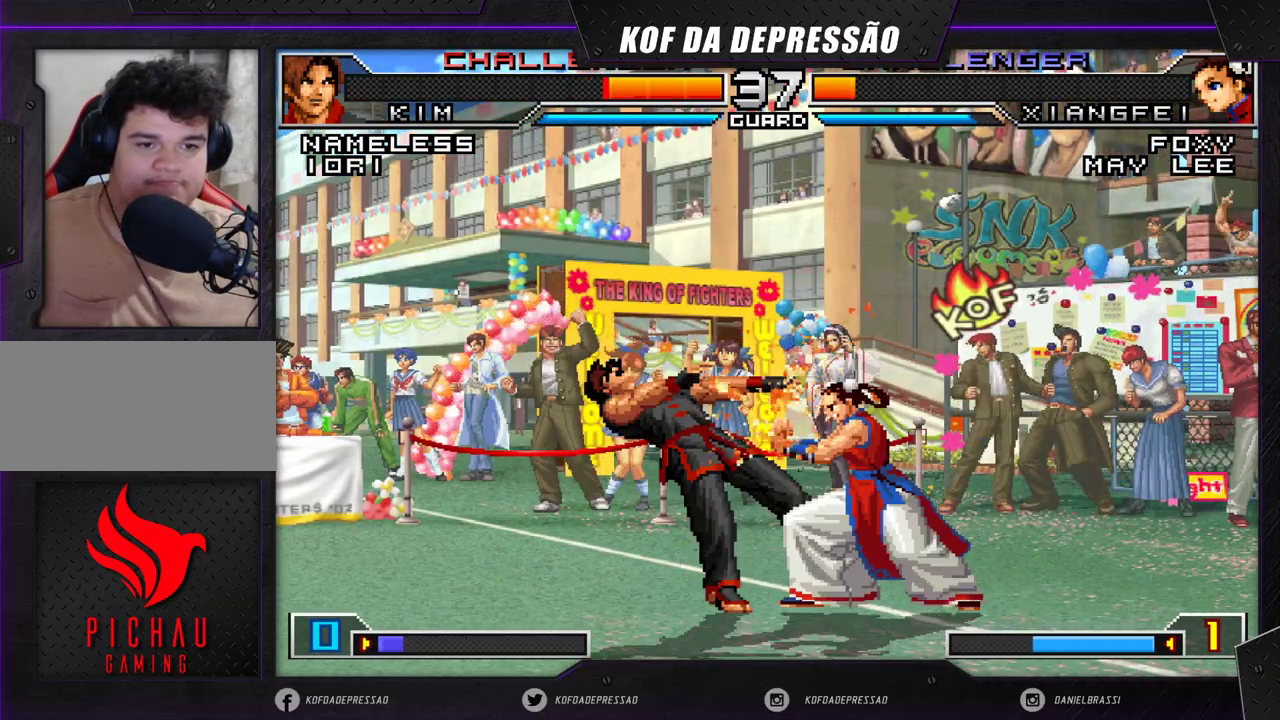
{"dt_ms": 500, "buttons": [], "left_stick": "center", "events": [[17, "left_stick", "left"], [167, "left_stick", "center"]]}
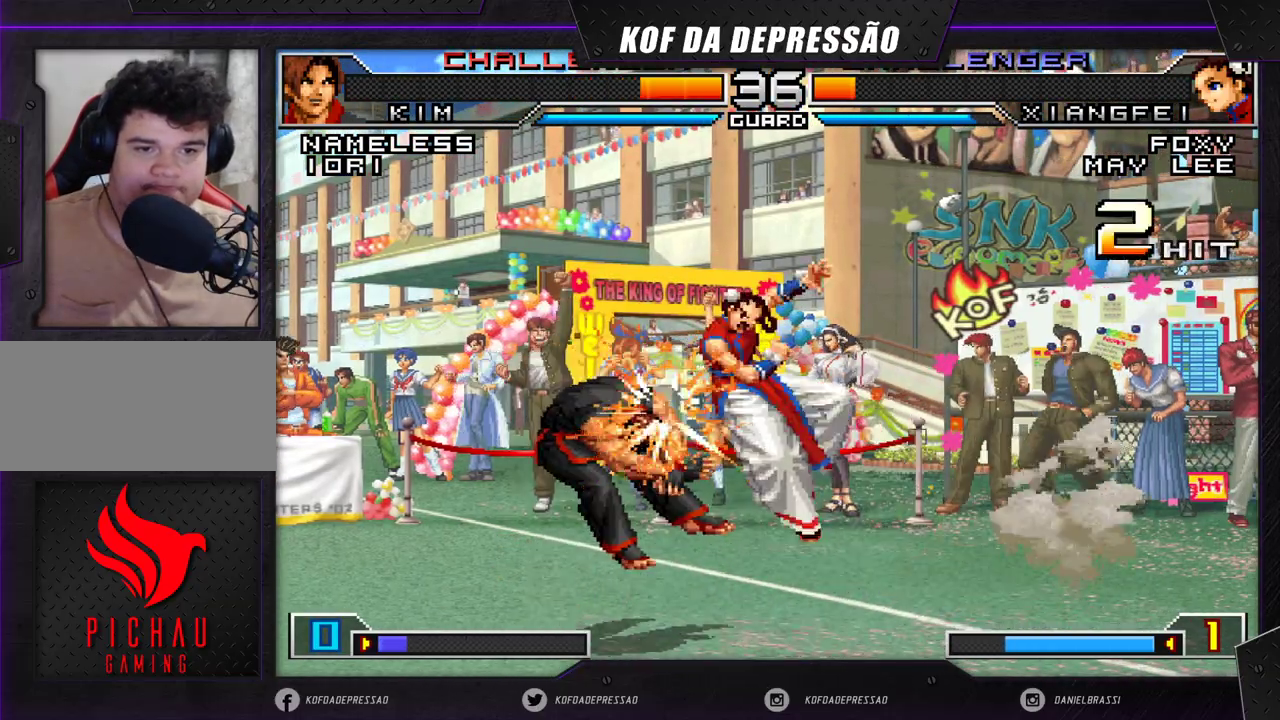
{"dt_ms": 500, "buttons": [], "left_stick": "down", "events": [[483, "left_stick", "down"]]}
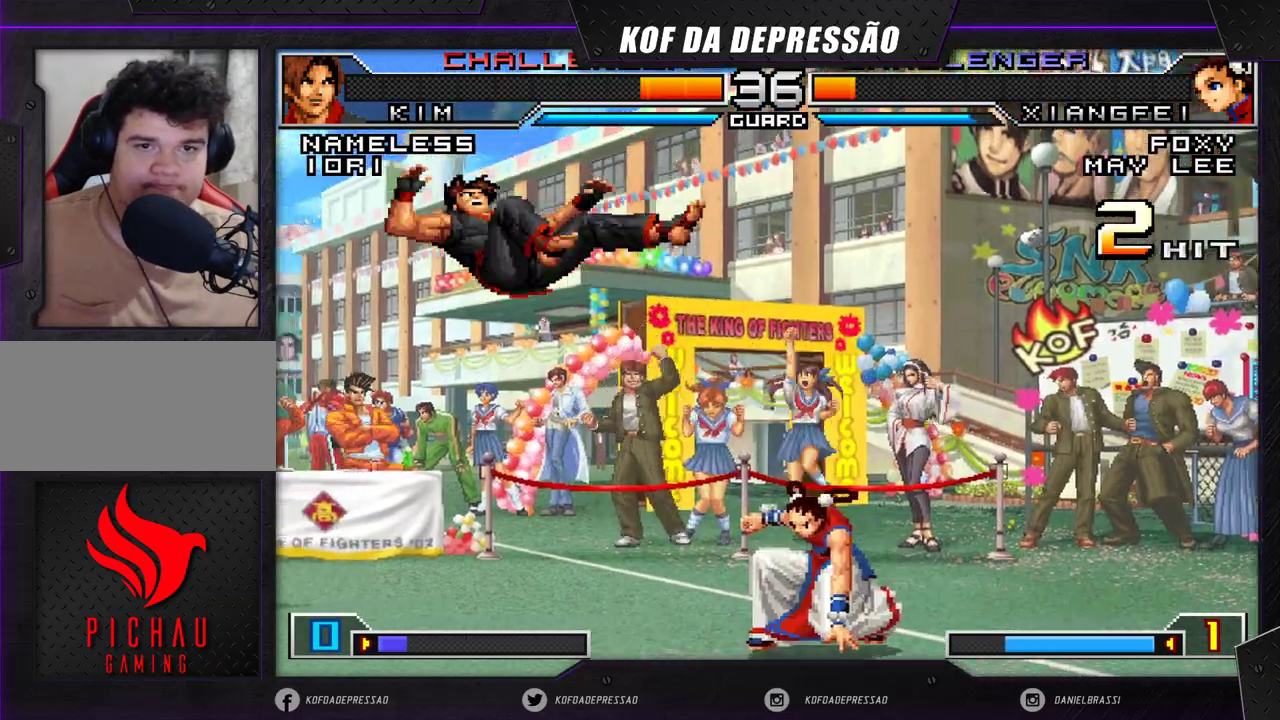
{"dt_ms": 500, "buttons": ["CROSS", "R1"], "left_stick": "center", "events": [[67, "left_stick", "up-left"], [367, "left_stick", "center"], [433, "R1", "down"], [450, "CROSS", "down"]]}
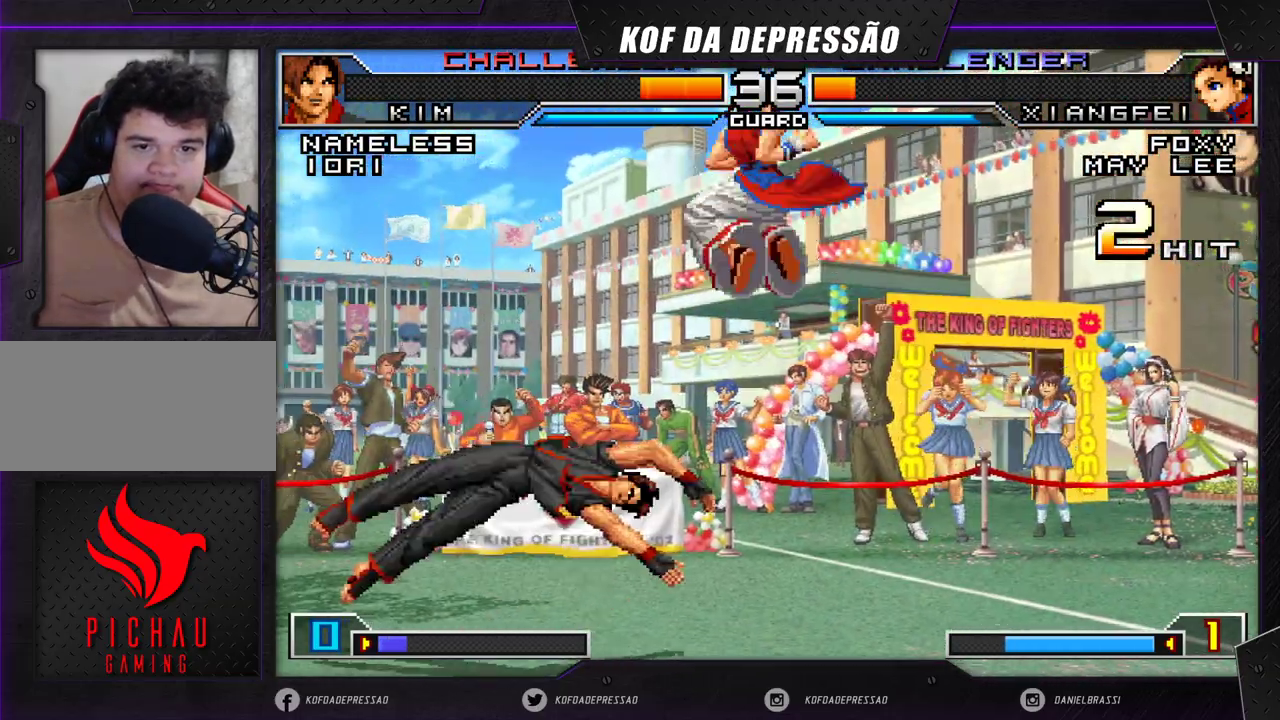
{"dt_ms": 500, "buttons": [], "left_stick": "down-right", "events": [[17, "CROSS", "up"], [17, "R1", "up"], [150, "left_stick", "down-right"]]}
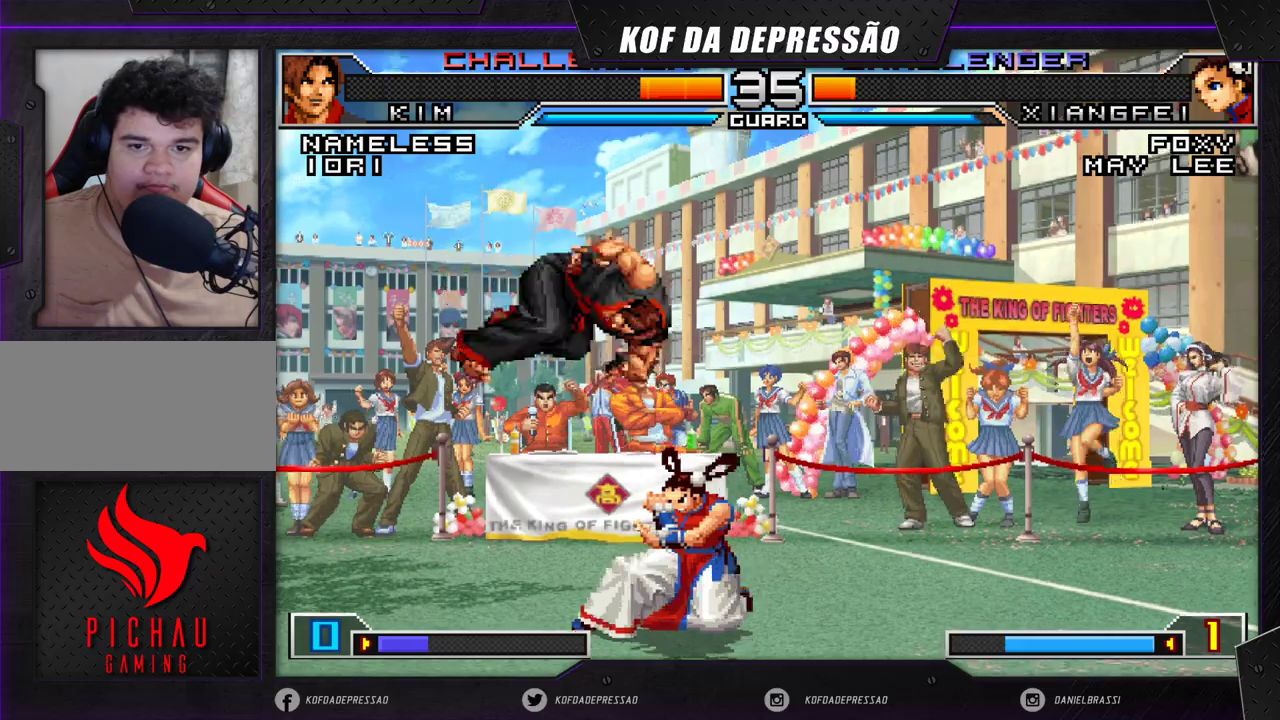
{"dt_ms": 500, "buttons": [], "left_stick": "down", "events": [[100, "left_stick", "center"], [250, "R1", "down"], [383, "R1", "up"], [383, "left_stick", "right"], [467, "left_stick", "down"]]}
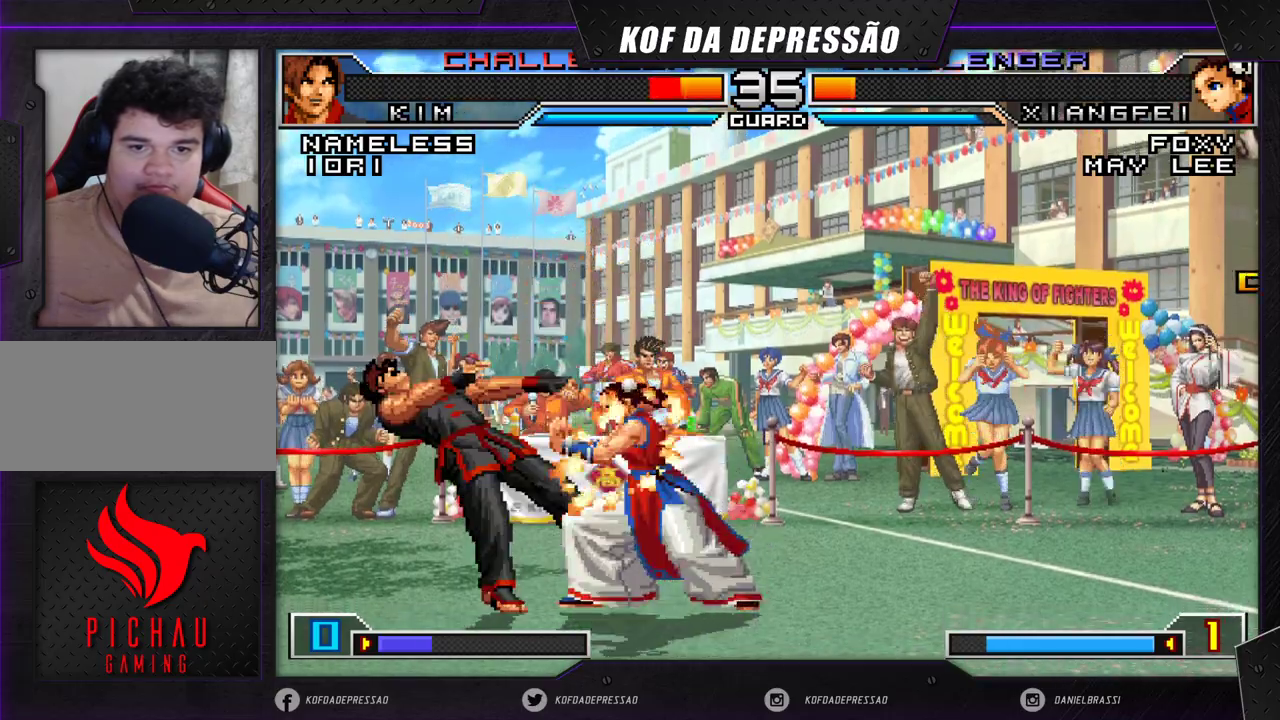
{"dt_ms": 1000, "buttons": [], "left_stick": "down-right"}
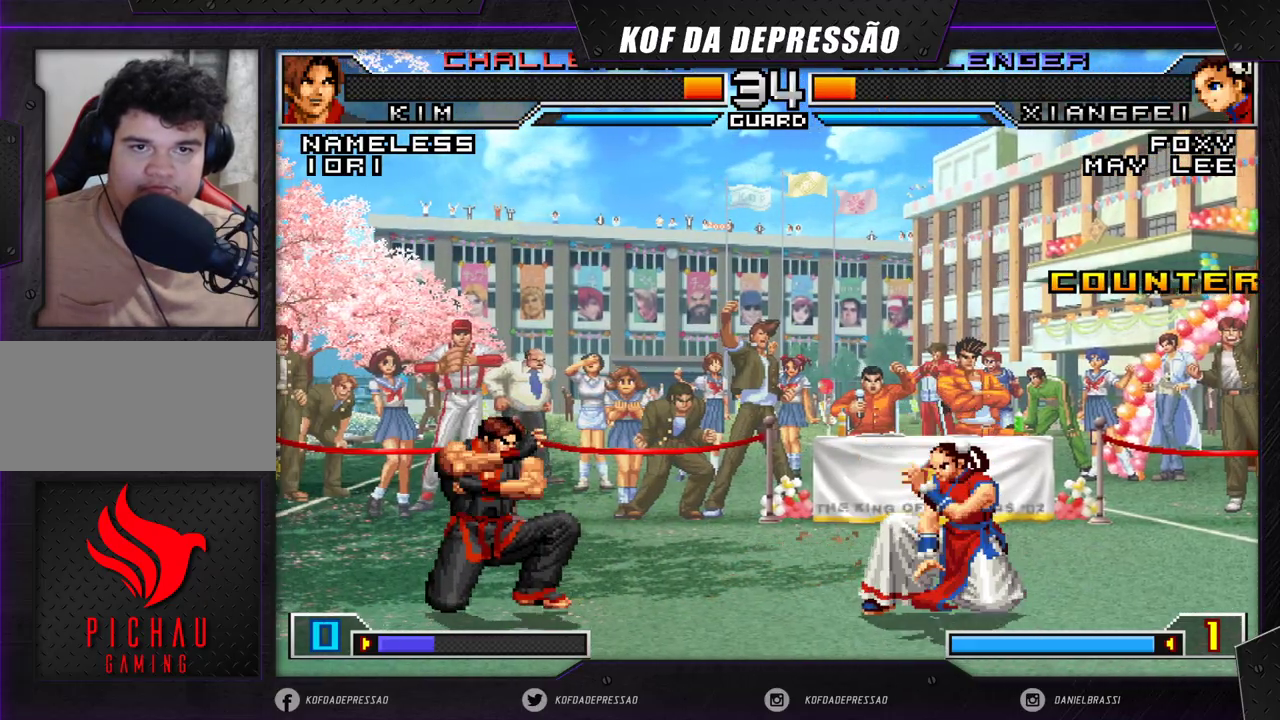
{"dt_ms": 500, "buttons": [], "left_stick": "right", "events": [[33, "left_stick", "right"], [217, "left_stick", "down"], [267, "left_stick", "left"], [350, "left_stick", "center"], [500, "left_stick", "right"]]}
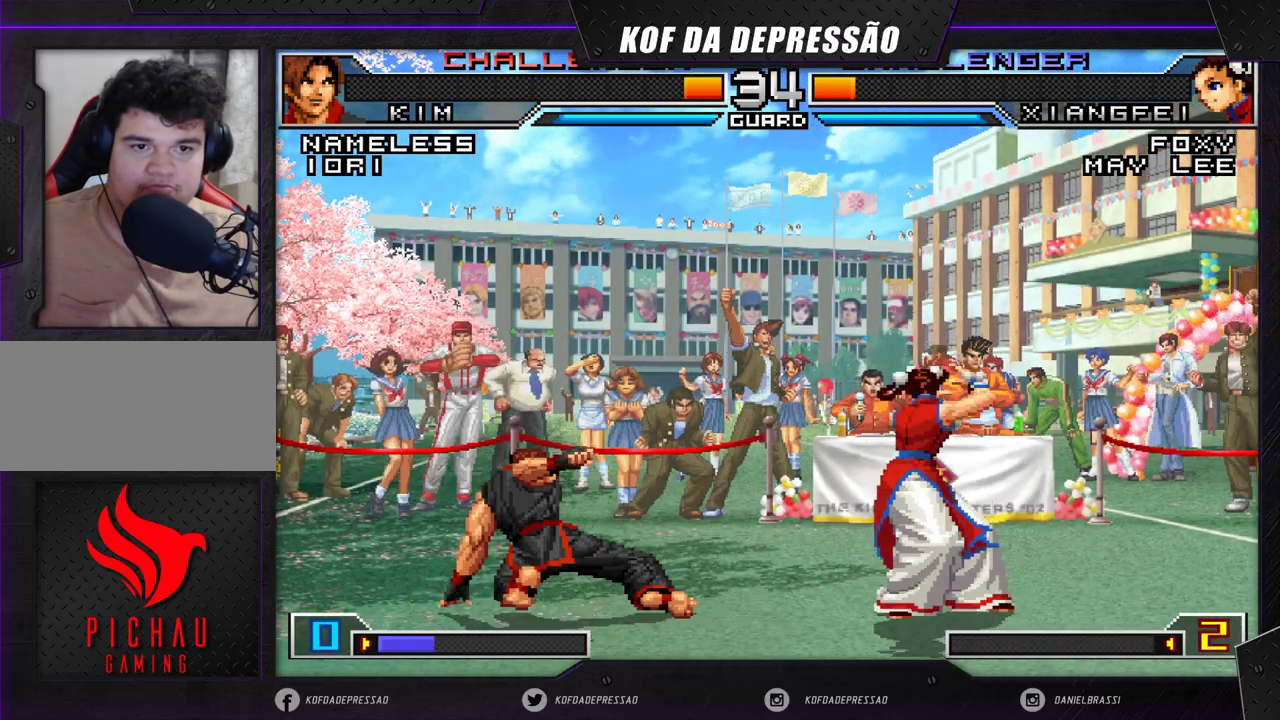
{"dt_ms": 500, "buttons": [], "left_stick": "right", "events": []}
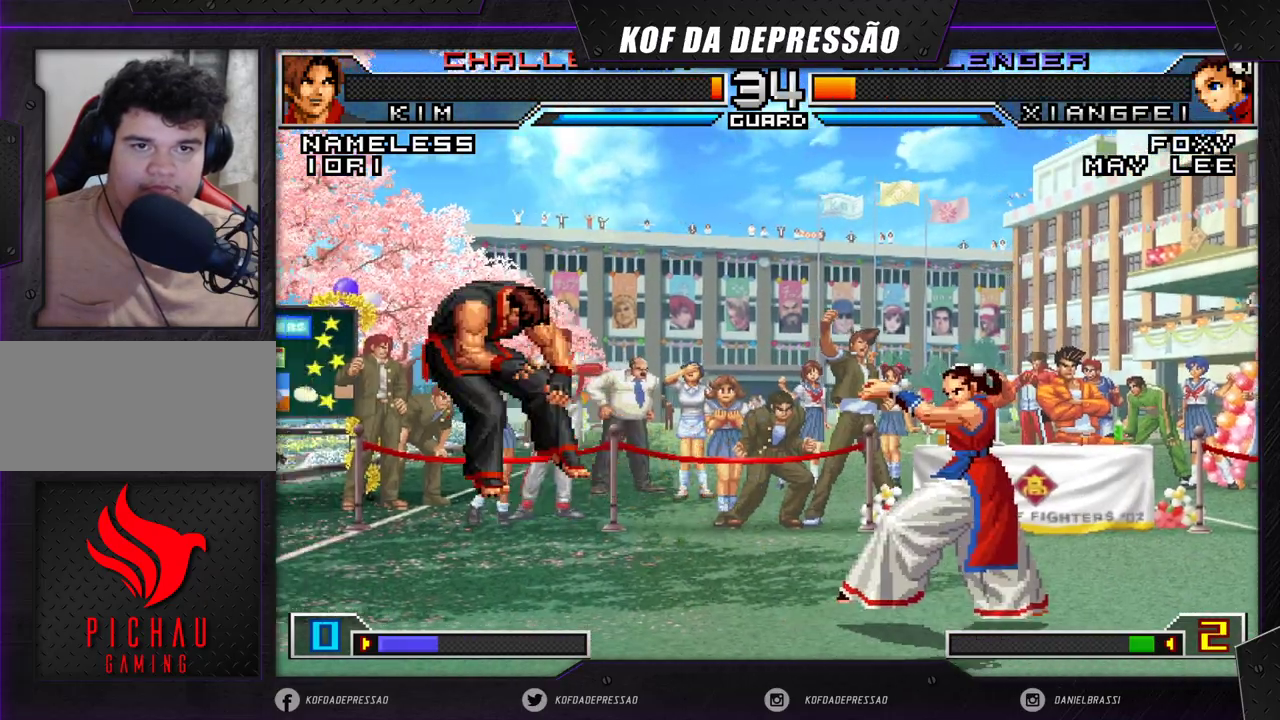
{"dt_ms": 500, "buttons": [], "left_stick": "left", "events": [[100, "left_stick", "left"]]}
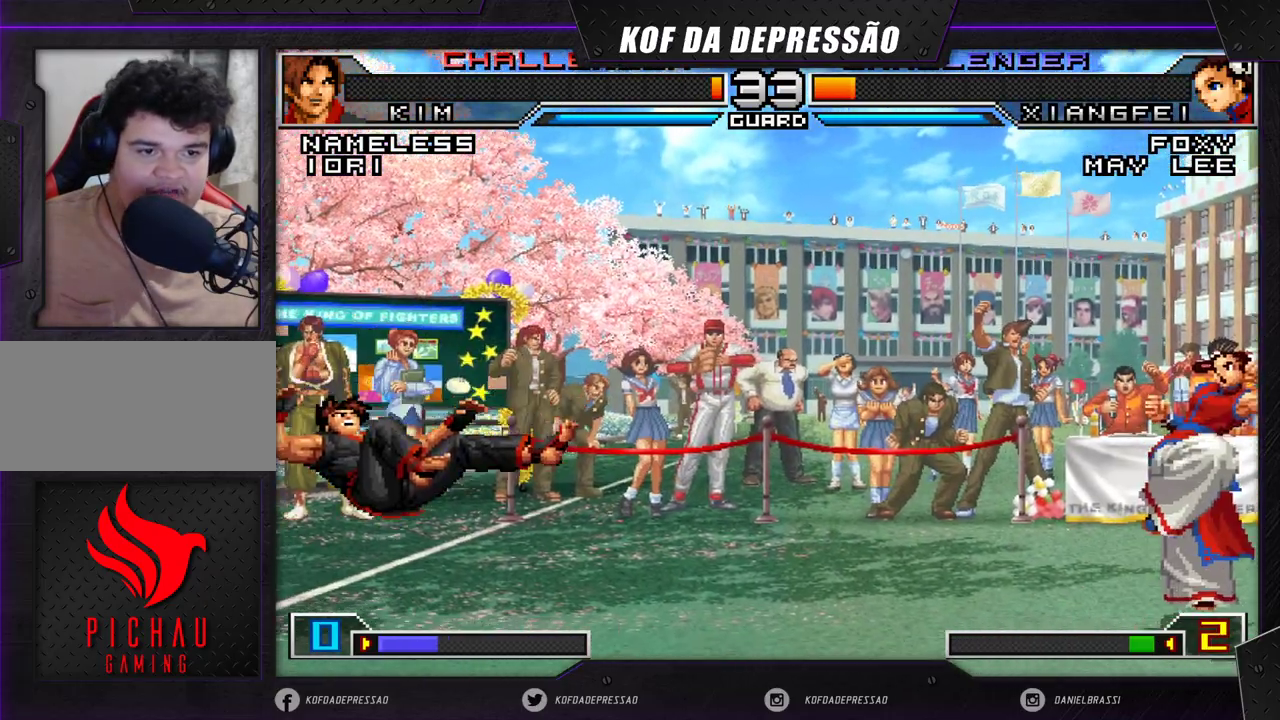
{"dt_ms": 500, "buttons": [], "left_stick": "up-left", "events": [[317, "left_stick", "center"], [467, "left_stick", "up-left"]]}
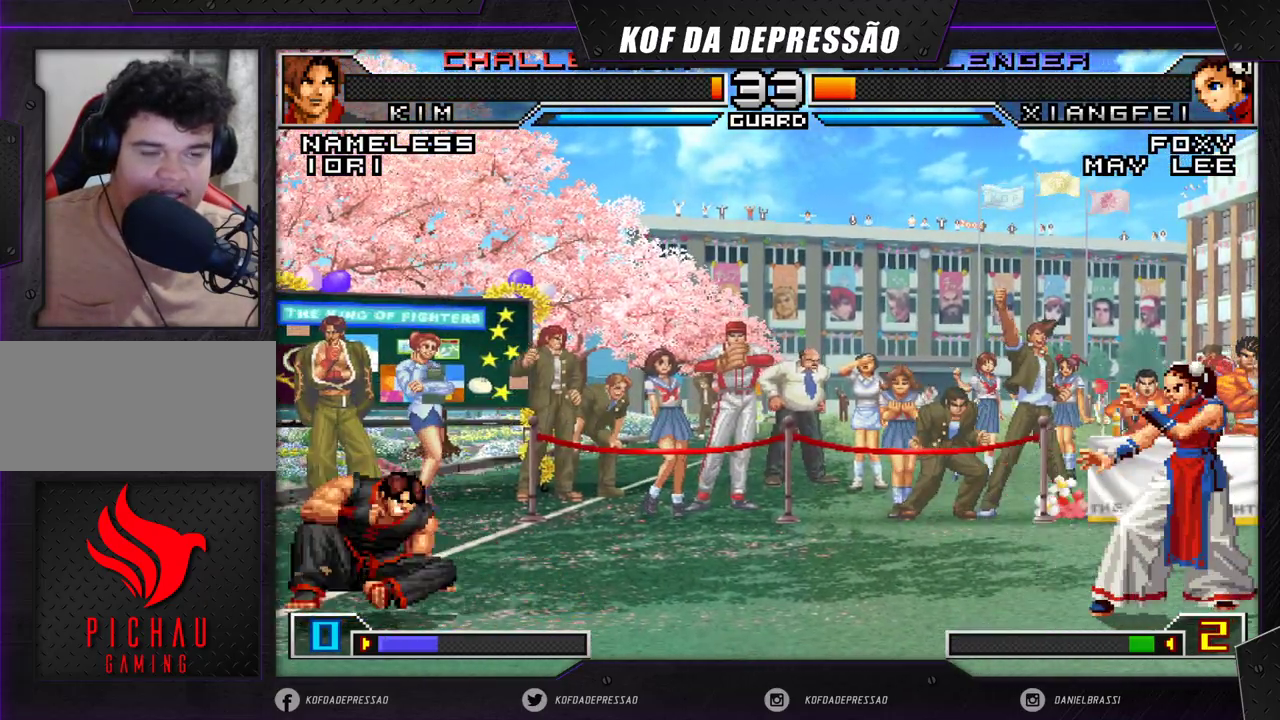
{"dt_ms": 500, "buttons": [], "left_stick": "center", "events": [[383, "R1", "down"], [400, "CROSS", "down"], [467, "CROSS", "up"], [483, "R1", "up"], [500, "left_stick", "center"]]}
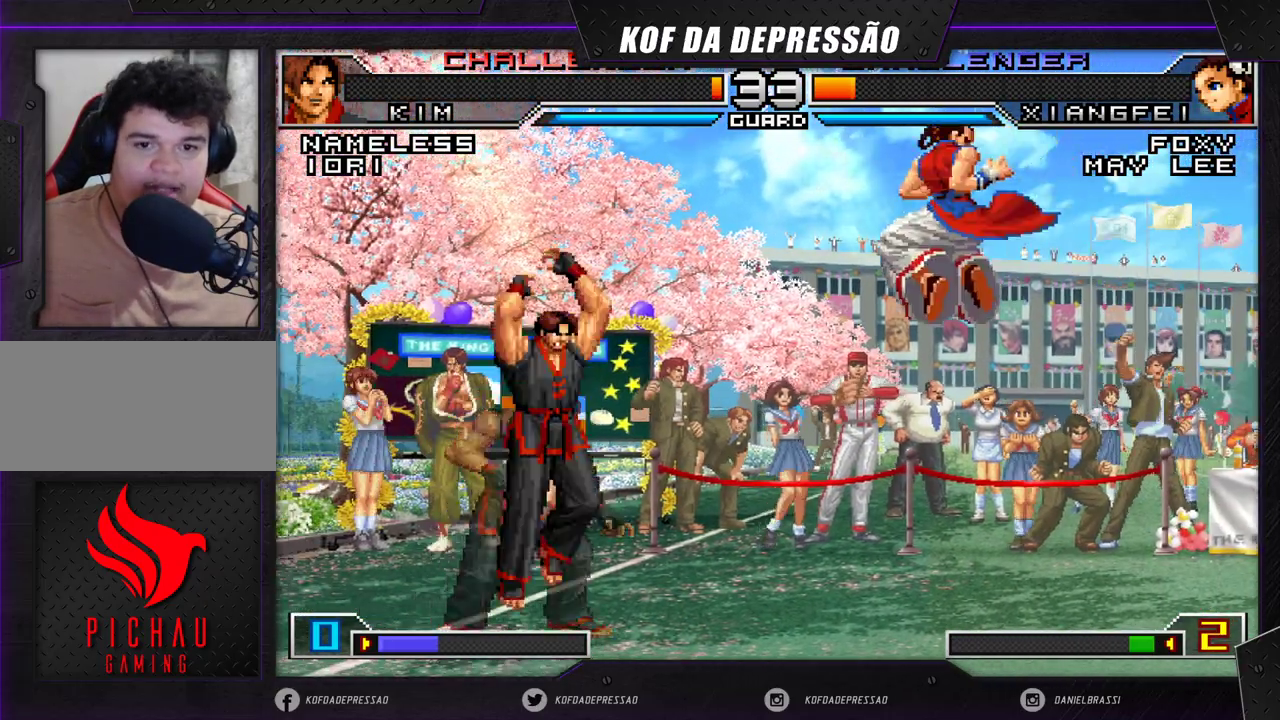
{"dt_ms": 500, "buttons": ["R1"], "left_stick": "down-right", "events": [[83, "left_stick", "left"], [133, "left_stick", "down"], [183, "left_stick", "left"], [283, "left_stick", "center"], [333, "left_stick", "down-right"], [450, "R1", "down"]]}
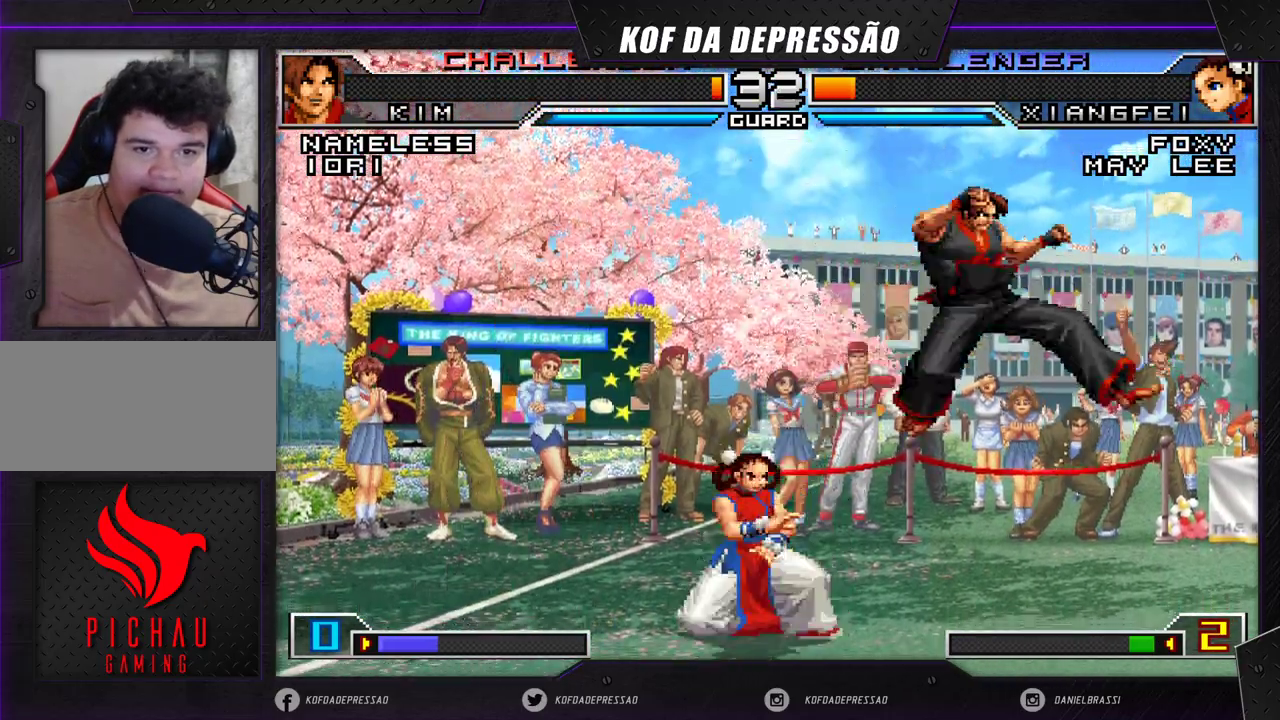
{"dt_ms": 500, "buttons": [], "left_stick": "down-left", "events": [[67, "R1", "up"], [83, "left_stick", "down-left"], [133, "left_stick", "down-right"], [267, "left_stick", "center"], [433, "left_stick", "down-left"]]}
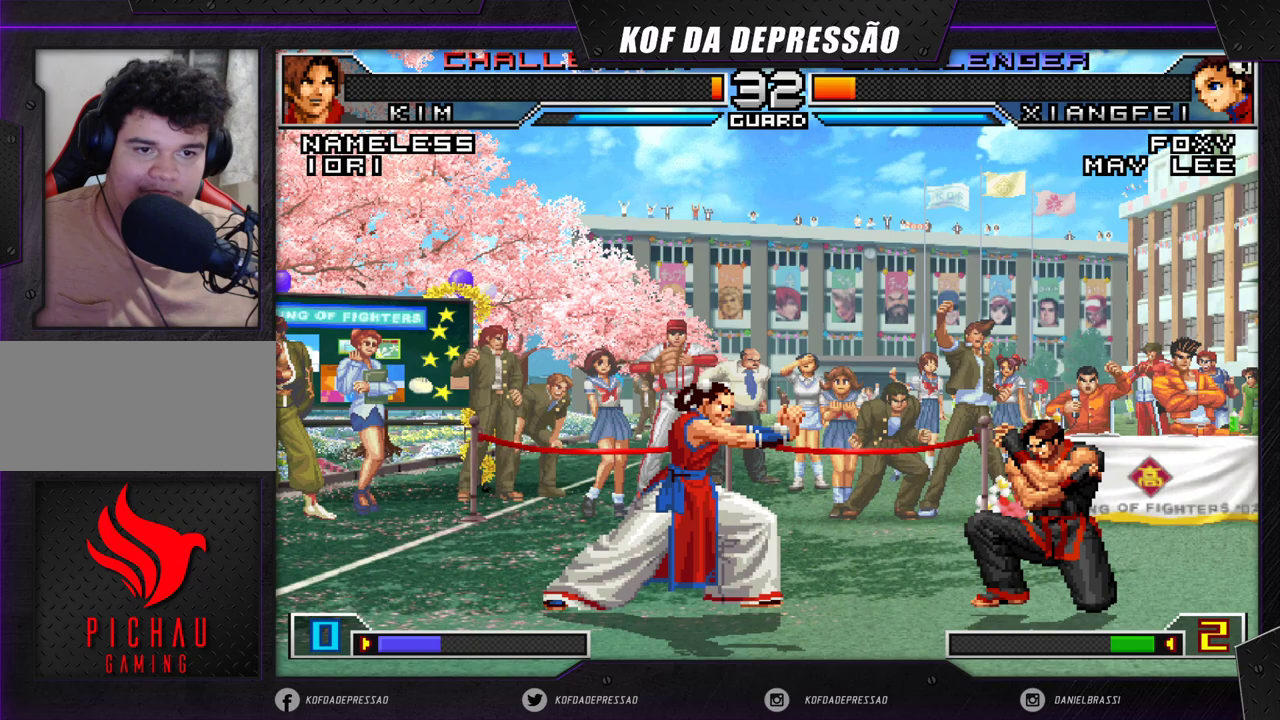
{"dt_ms": 500, "buttons": [], "left_stick": "right", "events": [[483, "left_stick", "right"]]}
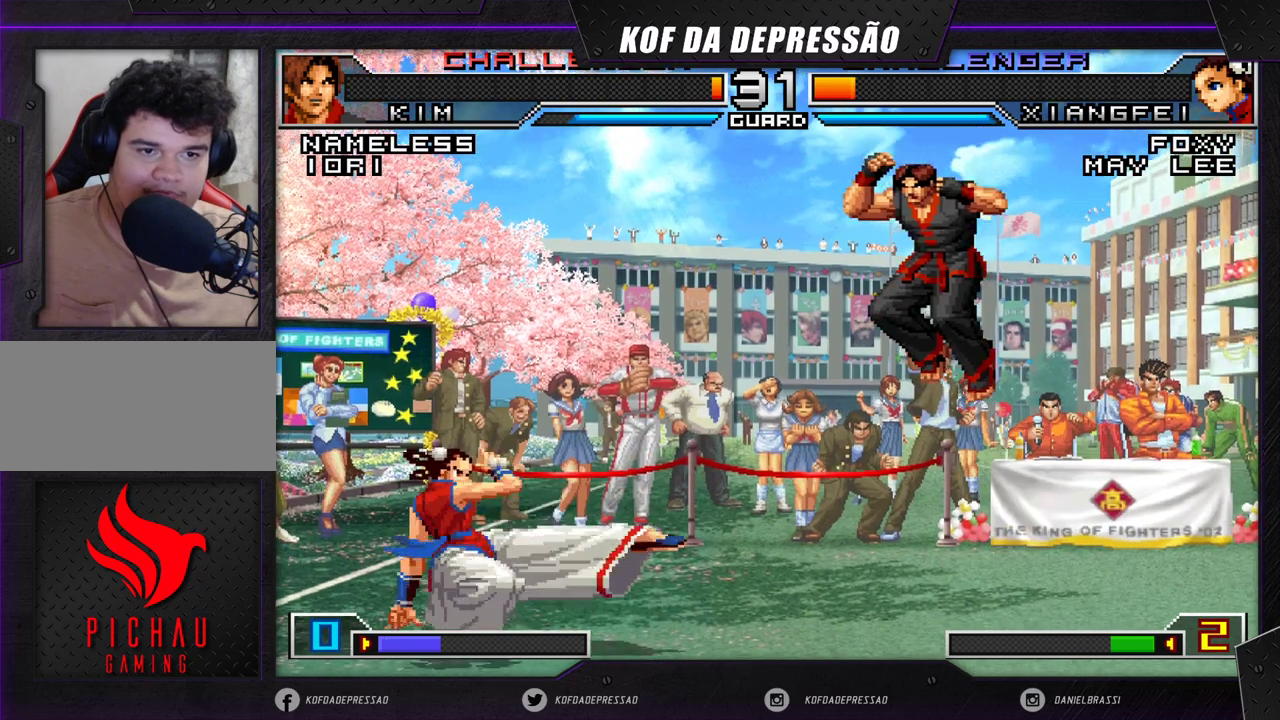
{"dt_ms": 500, "buttons": [], "left_stick": "down-left", "events": [[50, "left_stick", "down"], [200, "CROSS", "down"], [200, "left_stick", "right"], [267, "left_stick", "center"], [283, "CROSS", "up"], [417, "left_stick", "down-left"]]}
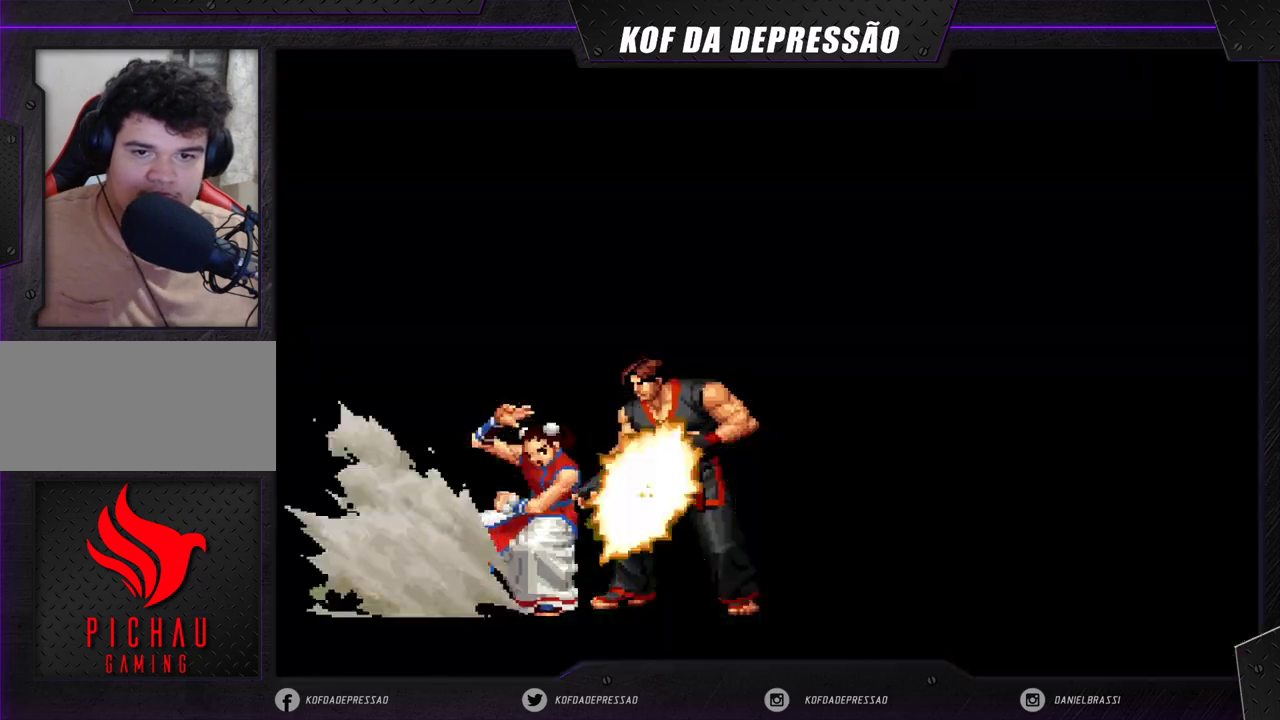
{"dt_ms": 500, "buttons": [], "left_stick": "center", "events": [[417, "left_stick", "center"]]}